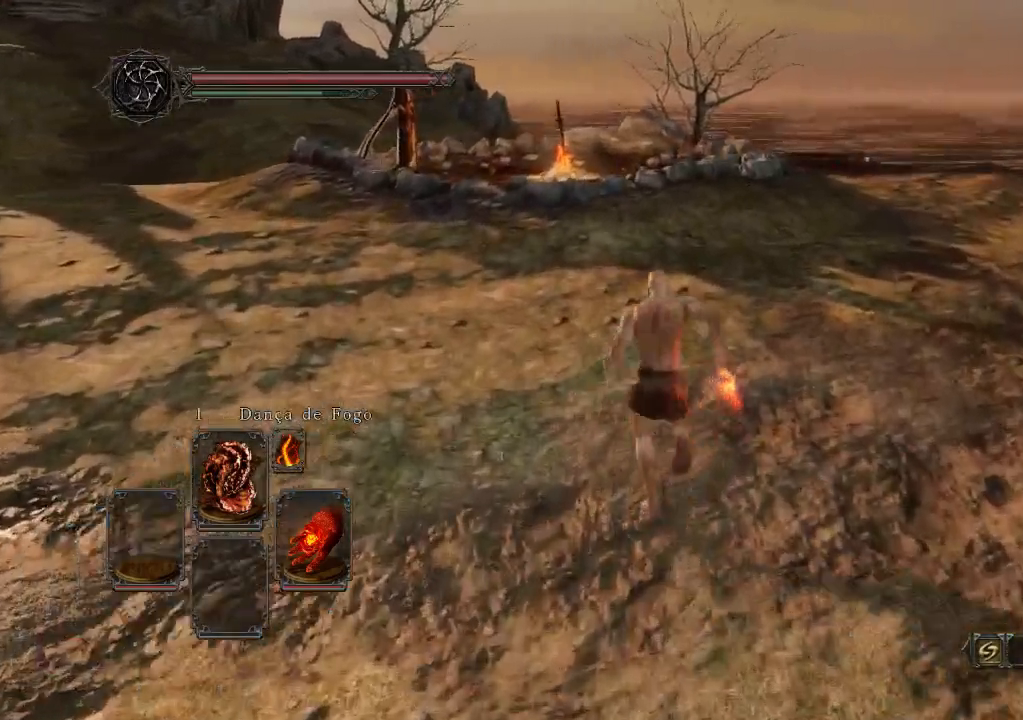
Gameplay with a controller (Xbox layout); each line is a JSON object with the inputs held at the frame after it. "events" lists button and stick changes between this image and that frame as [ms after this image, input, new state], when the widget could be followed in between. Not read: A L3 R3.
{"buttons": ["B"], "left_stick": "up", "right_stick": "center", "events": []}
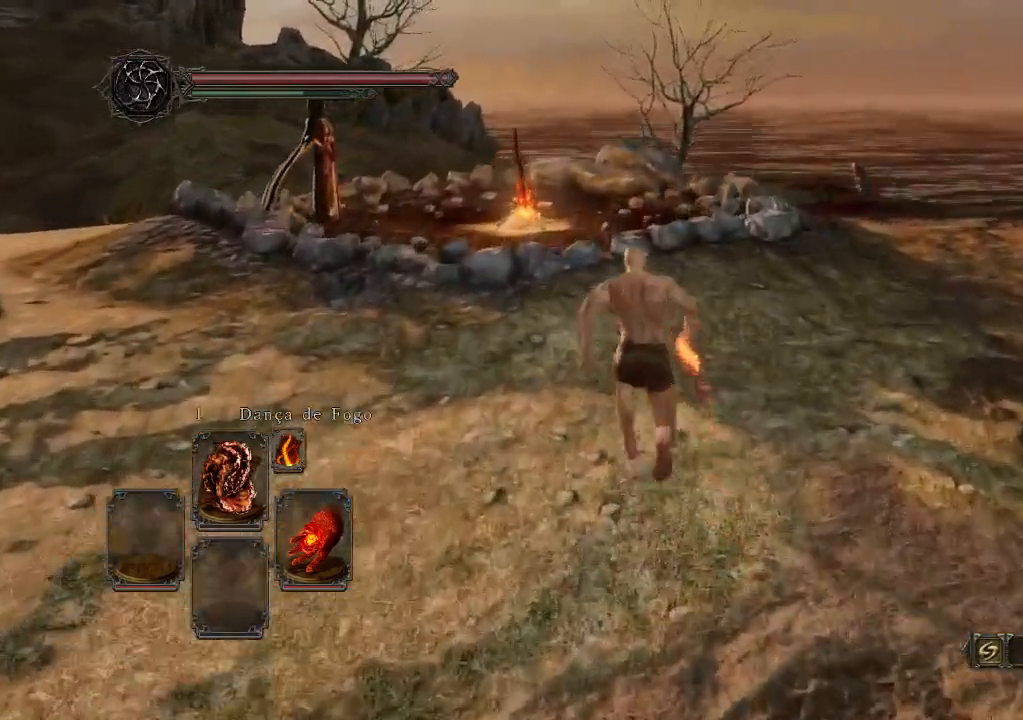
{"buttons": ["B"], "left_stick": "up", "right_stick": "down-left", "events": [[167, "right_stick", "down-left"]]}
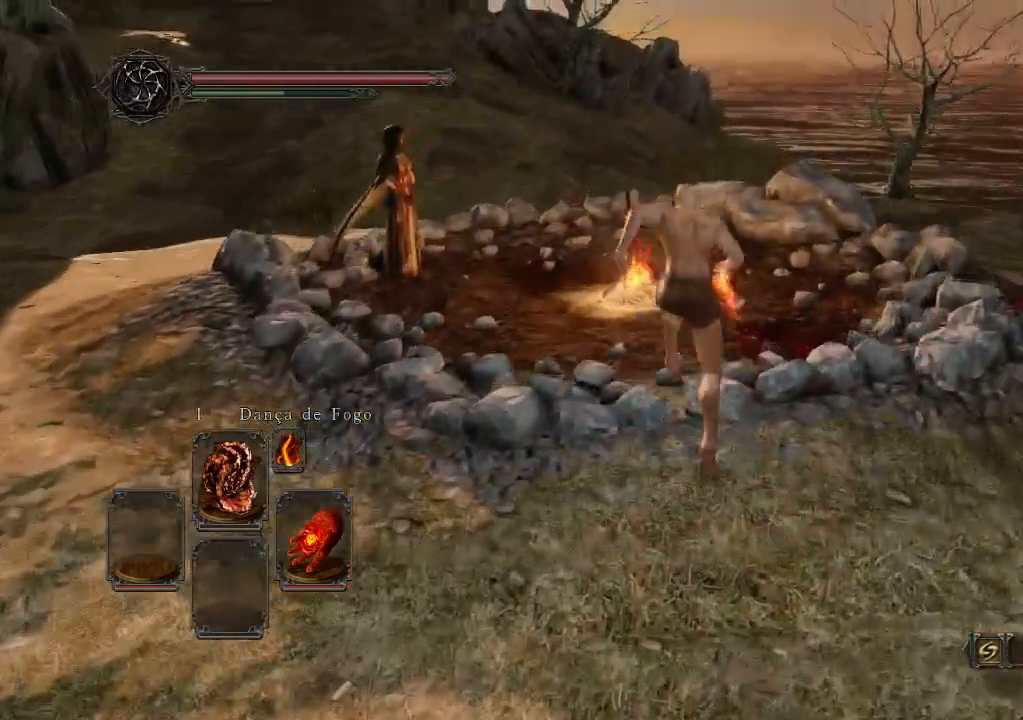
{"buttons": ["B"], "left_stick": "up", "right_stick": "center", "events": [[33, "right_stick", "center"]]}
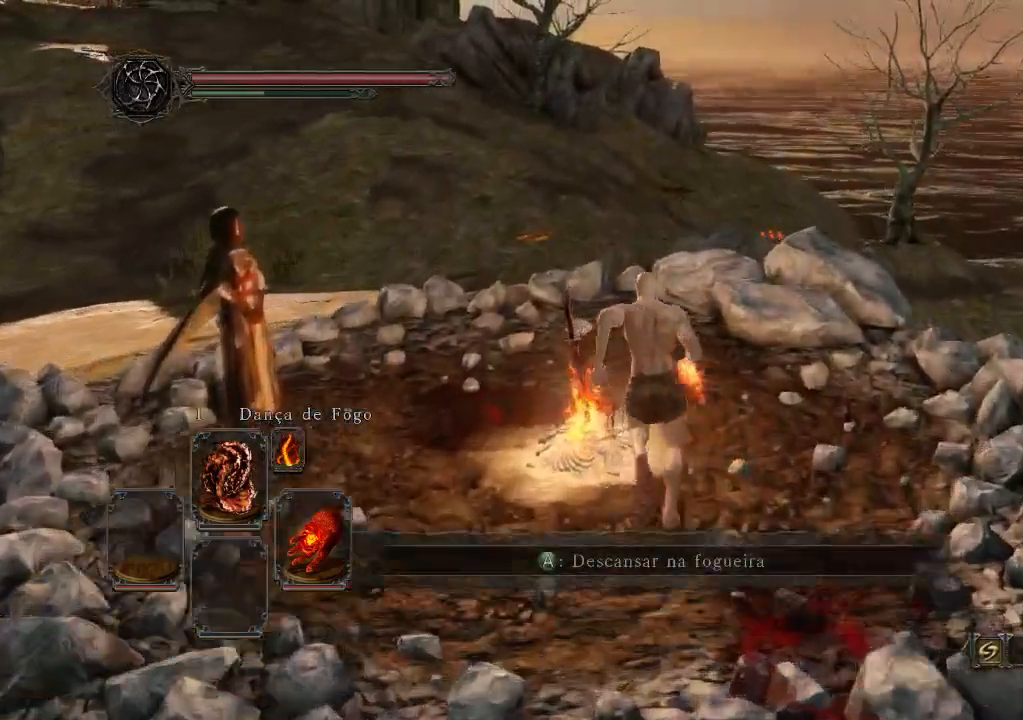
{"buttons": ["B"], "left_stick": "center", "right_stick": "center", "events": [[167, "left_stick", "center"]]}
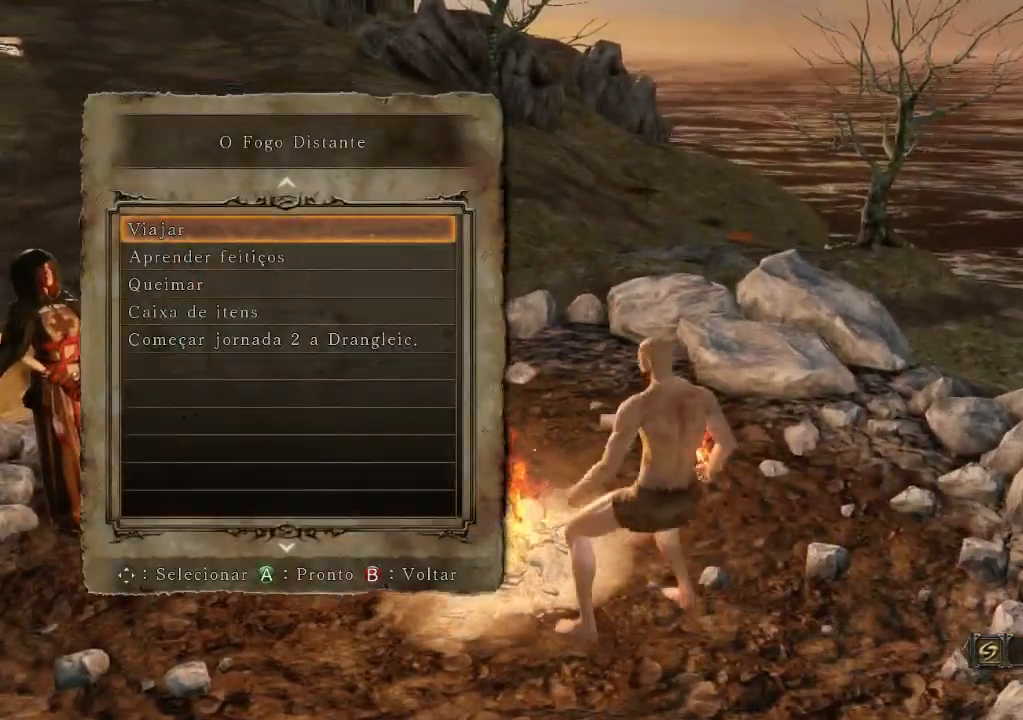
{"buttons": [], "left_stick": "center", "right_stick": "center", "events": [[400, "B", "up"]]}
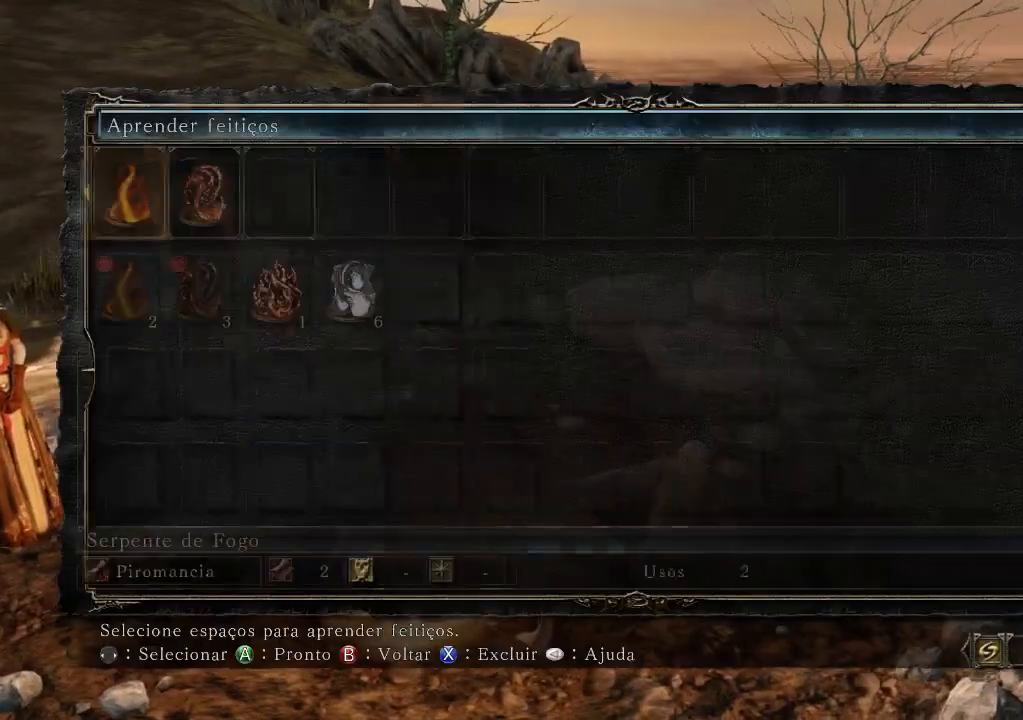
{"buttons": [], "left_stick": "center", "right_stick": "center", "events": []}
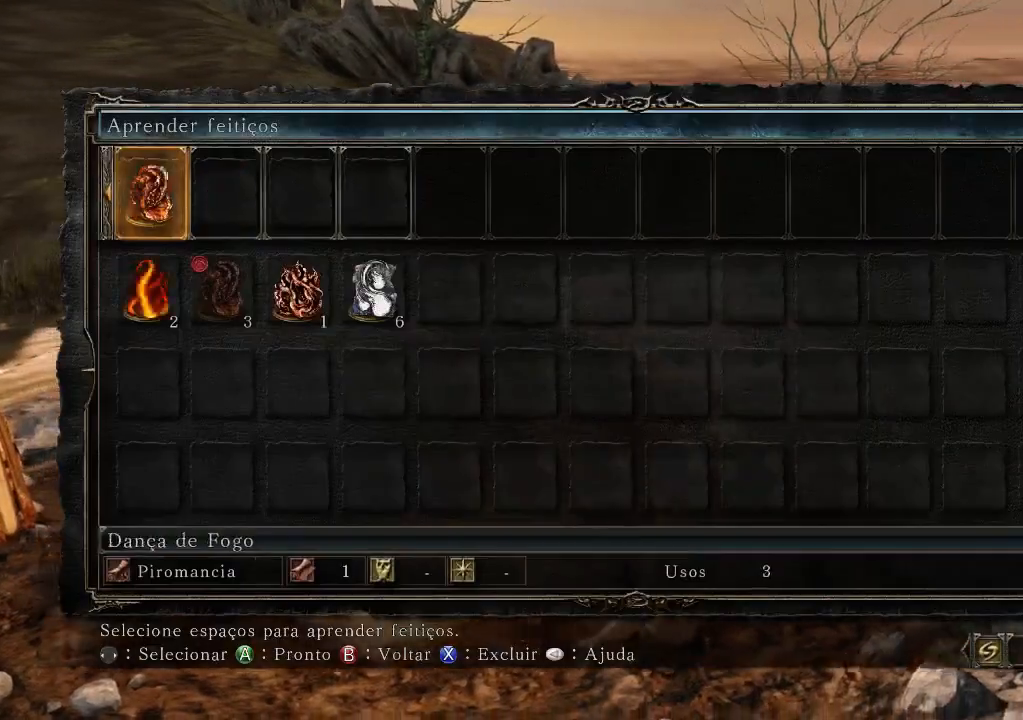
{"buttons": ["DPAD_RIGHT"], "left_stick": "center", "right_stick": "center", "events": [[367, "DPAD_RIGHT", "down"]]}
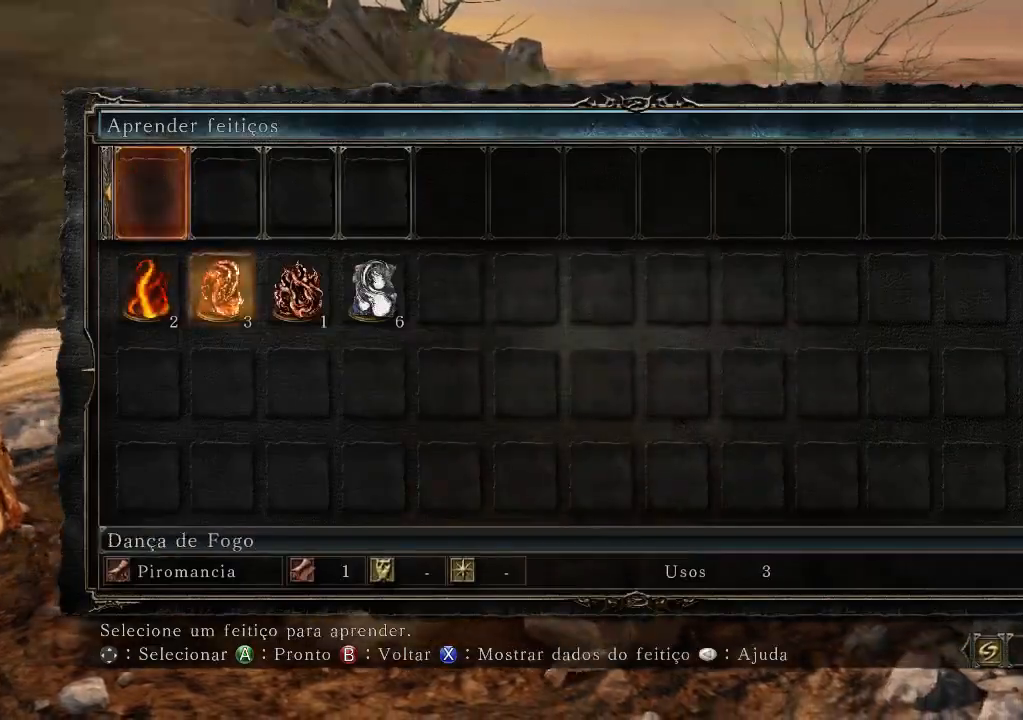
{"buttons": ["DPAD_RIGHT"], "left_stick": "center", "right_stick": "center", "events": [[167, "DPAD_RIGHT", "up"], [500, "DPAD_RIGHT", "down"]]}
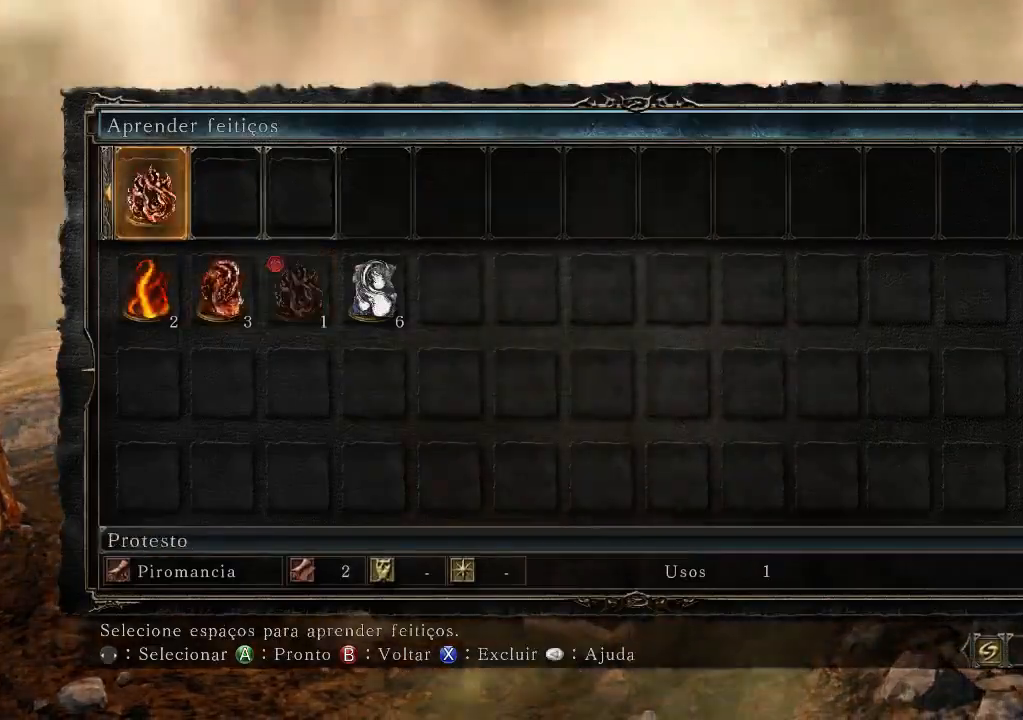
{"buttons": [], "left_stick": "center", "right_stick": "center", "events": [[500, "DPAD_RIGHT", "up"]]}
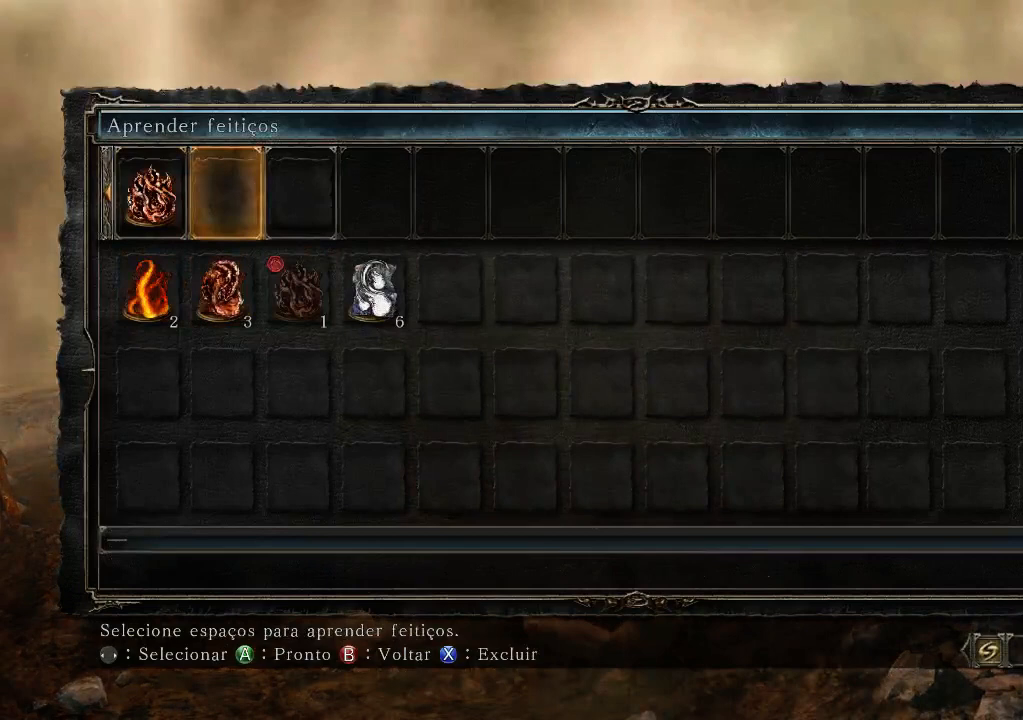
{"buttons": [], "left_stick": "center", "right_stick": "center", "events": [[33, "DPAD_LEFT", "down"], [167, "DPAD_LEFT", "up"]]}
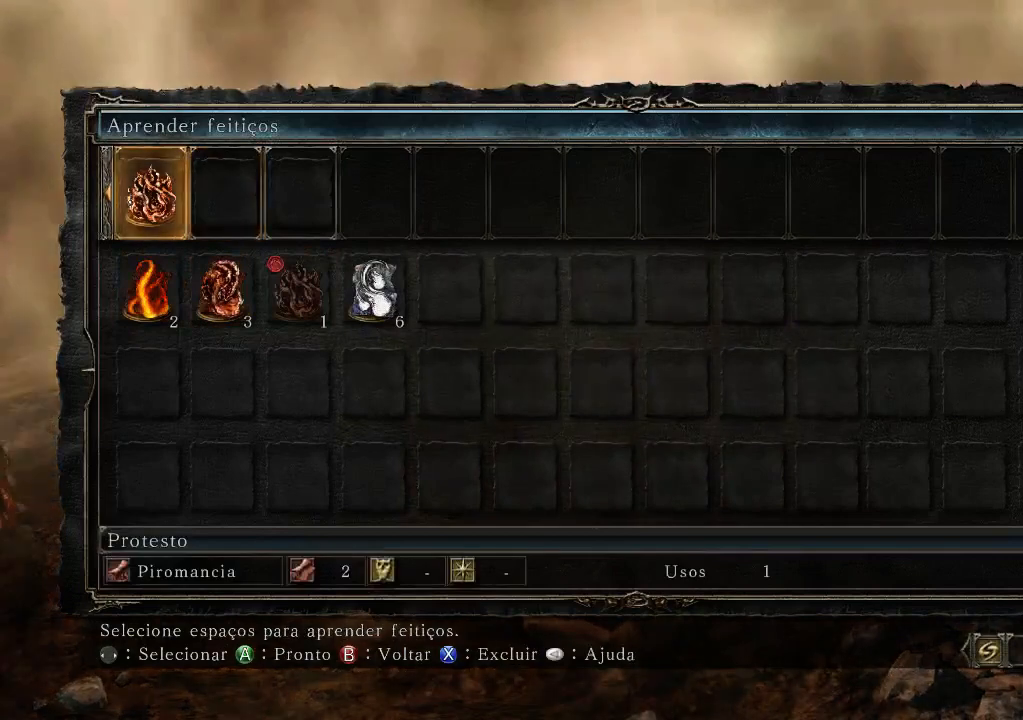
{"buttons": [], "left_stick": "center", "right_stick": "center", "events": []}
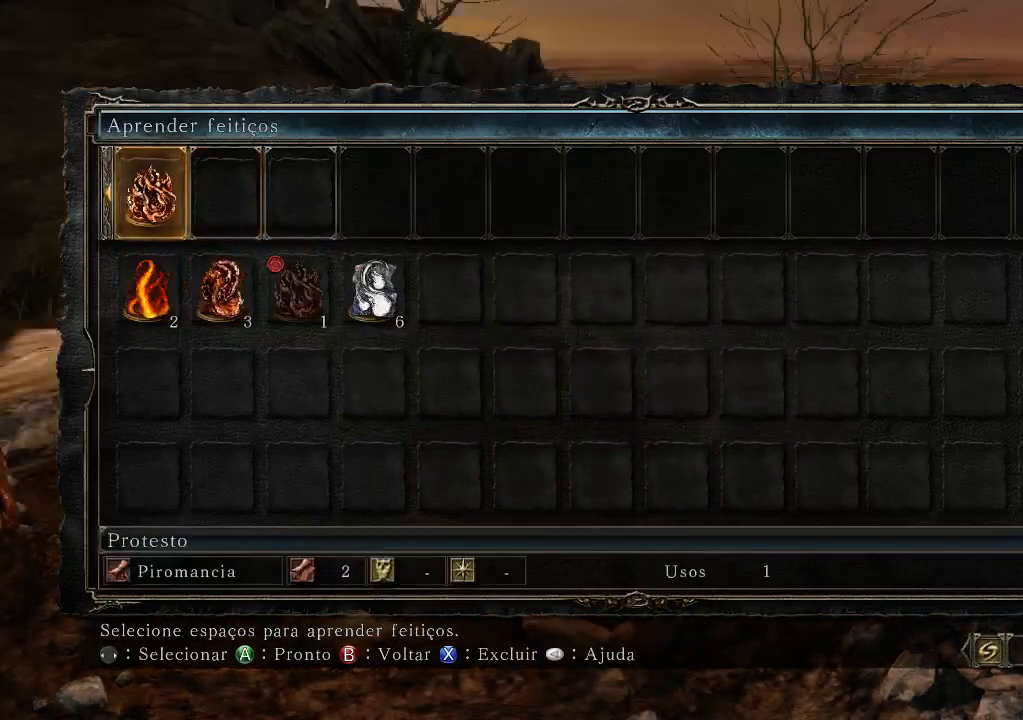
{"buttons": ["DPAD_RIGHT"], "left_stick": "center", "right_stick": "center", "events": [[400, "DPAD_RIGHT", "down"]]}
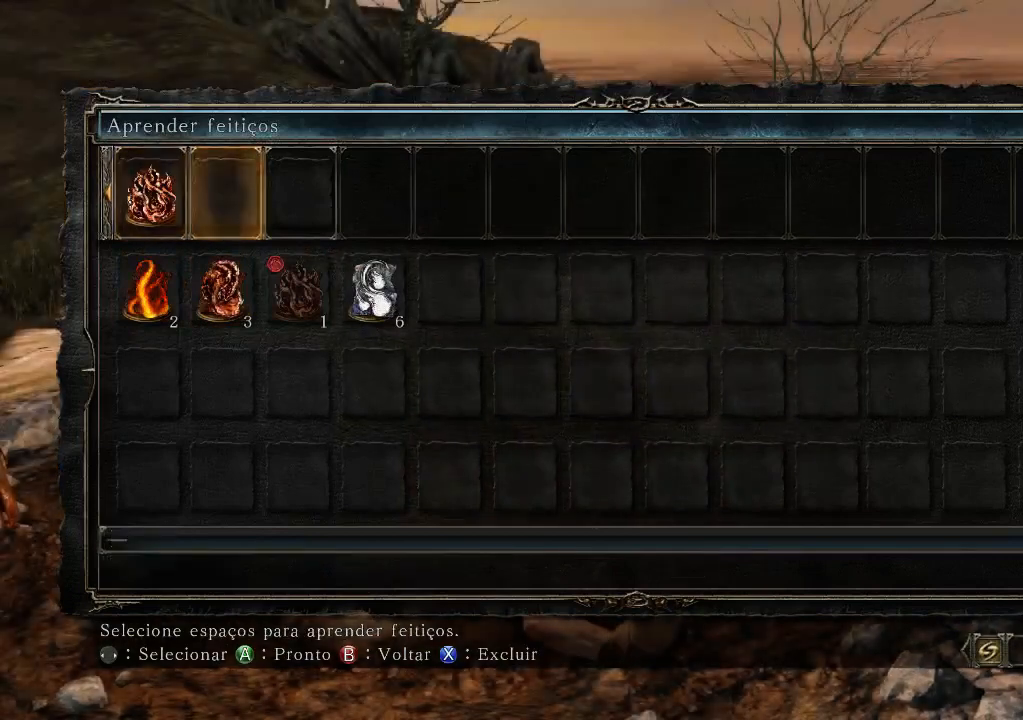
{"buttons": [], "left_stick": "center", "right_stick": "center", "events": [[33, "DPAD_RIGHT", "up"], [300, "DPAD_LEFT", "down"], [367, "DPAD_LEFT", "up"]]}
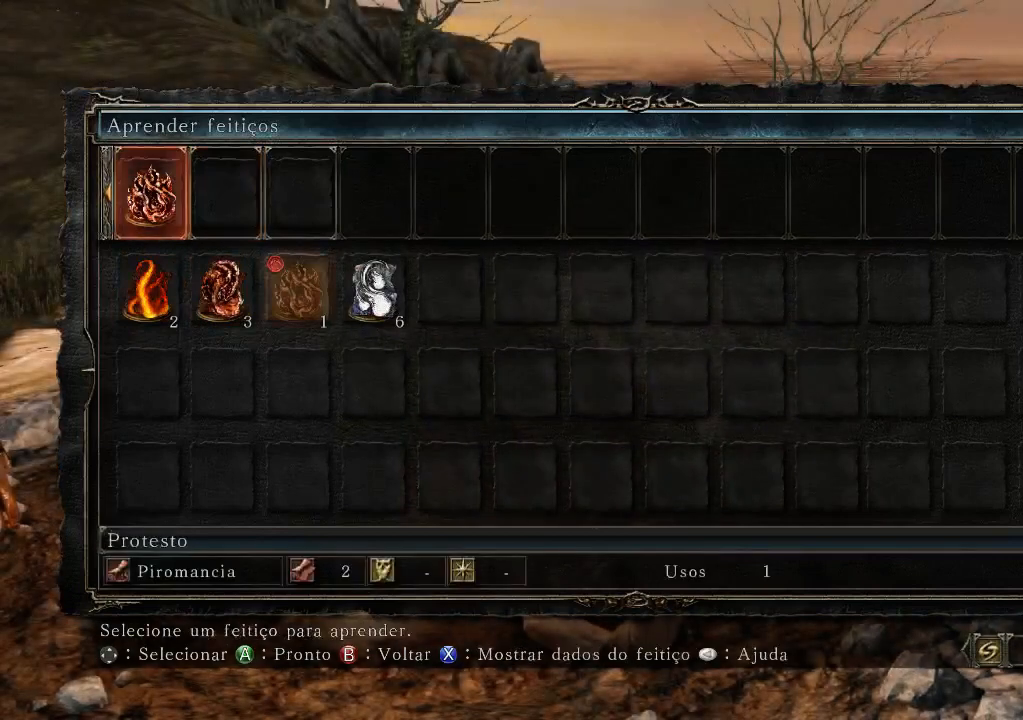
{"buttons": [], "left_stick": "center", "right_stick": "center", "events": [[100, "DPAD_RIGHT", "down"], [167, "DPAD_RIGHT", "up"], [233, "DPAD_RIGHT", "down"], [367, "DPAD_RIGHT", "up"]]}
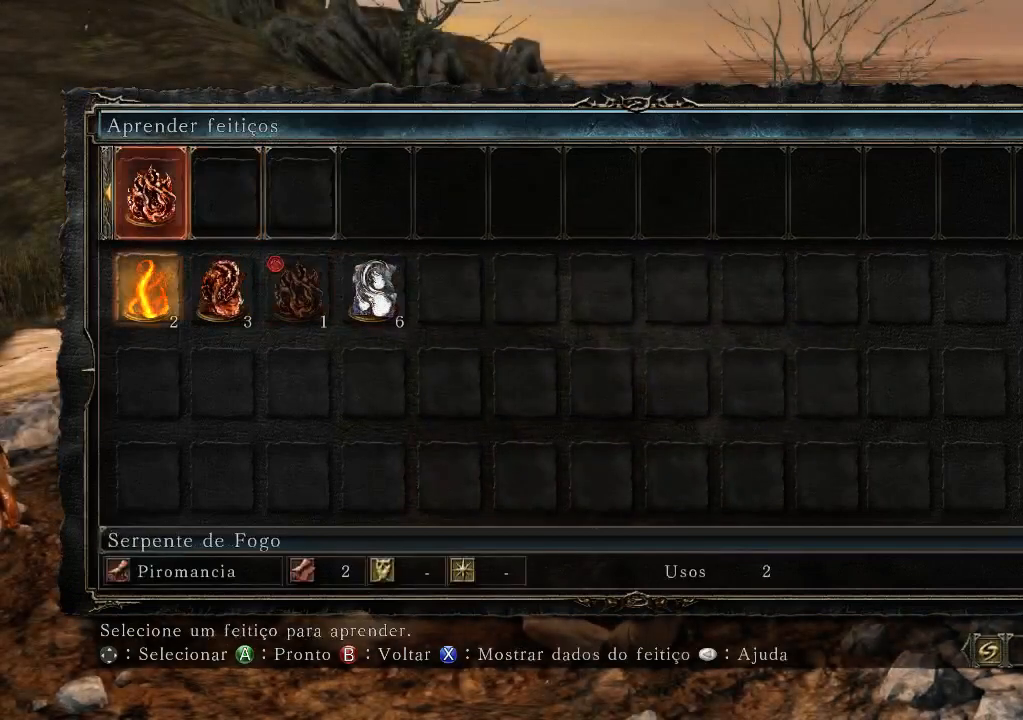
{"buttons": [], "left_stick": "center", "right_stick": "center", "events": [[167, "DPAD_LEFT", "down"], [233, "DPAD_LEFT", "up"]]}
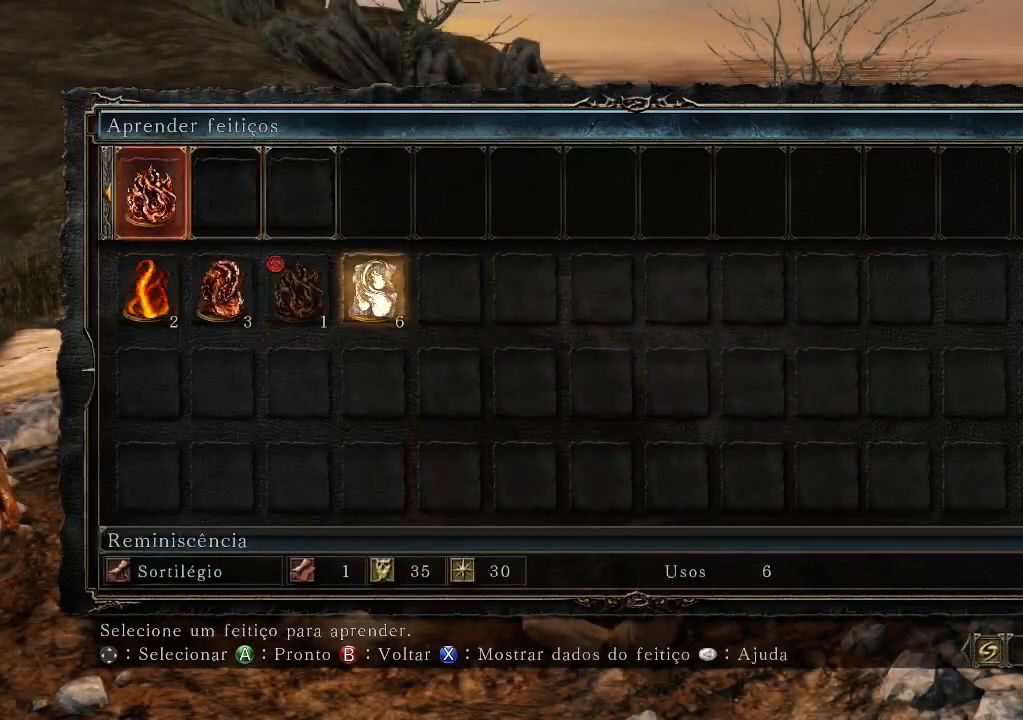
{"buttons": [], "left_stick": "center", "right_stick": "center", "events": []}
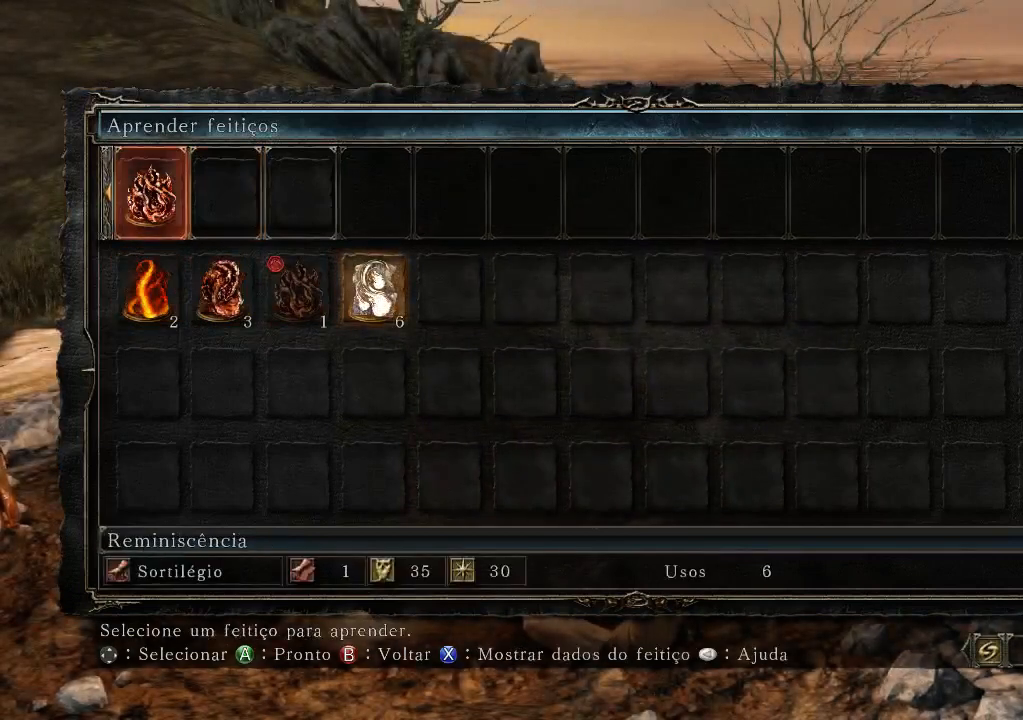
{"buttons": ["B"], "left_stick": "center", "right_stick": "center", "events": [[433, "B", "down"]]}